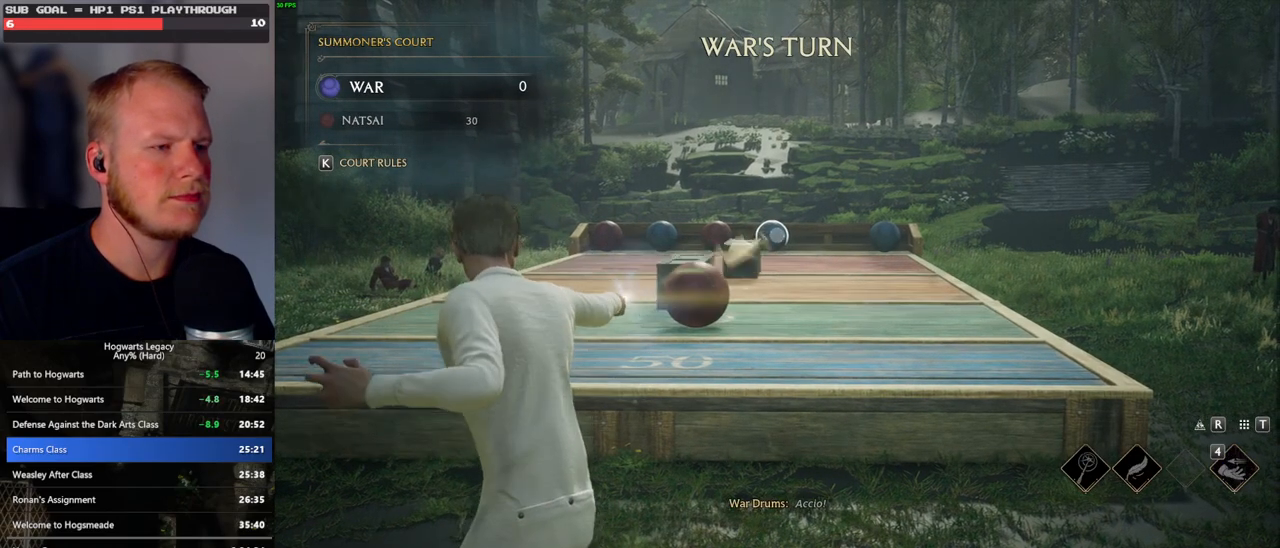
Gameplay with keyboard and mouse; each line is a JSON object with the keys and mouse buttons held at the frame after it. "events" lists presses ("down") and releases ("up") of ".", "/", "0", "1", "2", "3", "4", "5", "6", "7", "8", "9", "a", "alt_l", "alt_r", "b", "backslash", "backspace", "c", "caps_lock", "comma", "ctrl_l", "ctrl_r", "d", "e", "equals", "escape", "f", "f1", "f10", "f11", "f12", "f2", "f3", "f4", "f5", "f6", "f7", "f8", "f9", "g", "h", "i", "j", "k", "l", "lbracket", "m", "minus", "n", "o", "p", "q", "quote", "r", "rbracket", "return", "s", "semicolon", "shift_l", "shift_r", "space", "super_l", "super_r", "t", "tab", "tilde", "u", "v", "w", "x", "y", "z", "mouse_left", "mouse_wheel", "mouse_right", "mouse_mb4" and "mouse_mb5" between this image and that frame as [ms after this image, input, new state], when the widget could be followed in between. "mouse_left", "mouse_wheel", "mouse_right", "mouse_mb4", "mouse_mb5" = the "left", "wheel", "right", "mb4", "mb5" buttons of the "mouse" list. No other keys are recorded. "wheel" means that the mouse wheel is clicked or scrolled. Mouse movement is not recorded.
{"keys": ["d"], "mouse": ["right"], "events": [[117, "d", "down"]]}
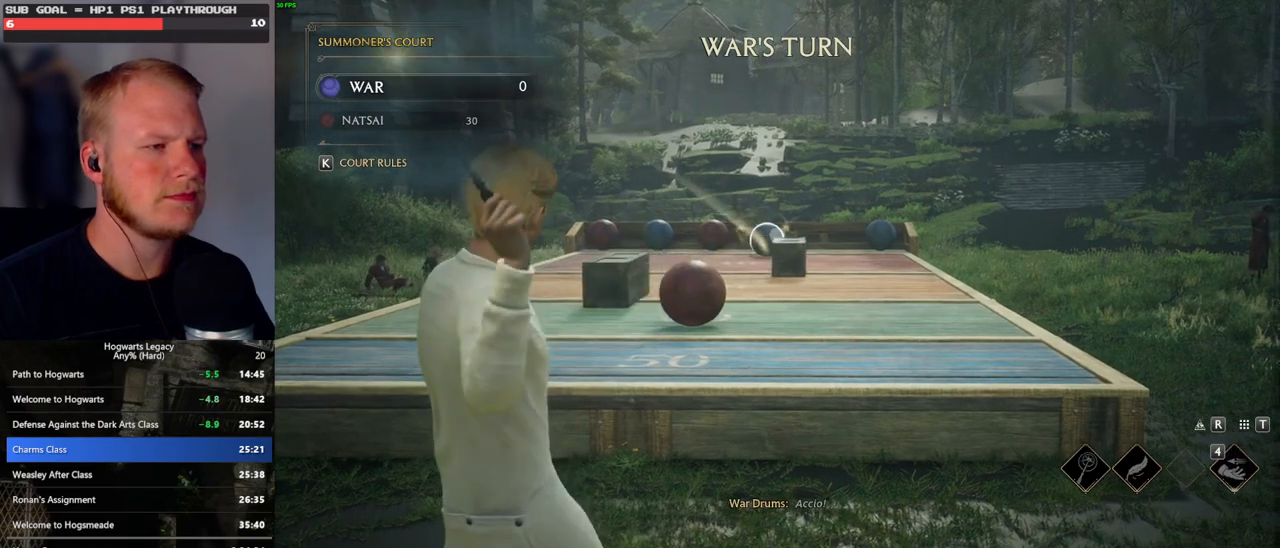
{"keys": ["d"], "mouse": ["right"], "events": []}
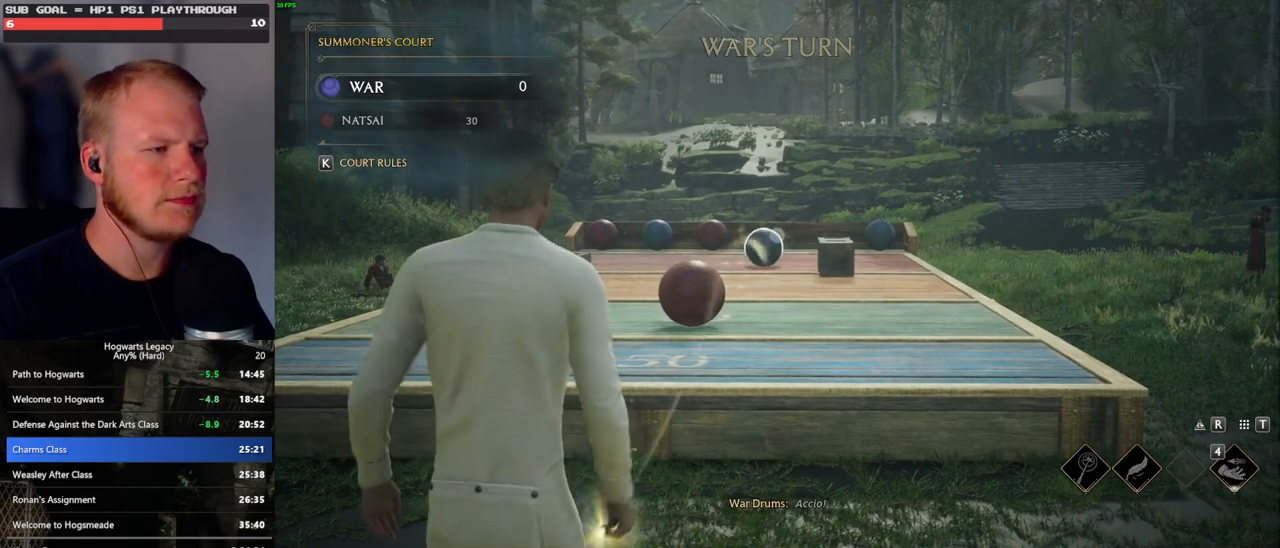
{"keys": ["d"], "mouse": ["right"], "events": []}
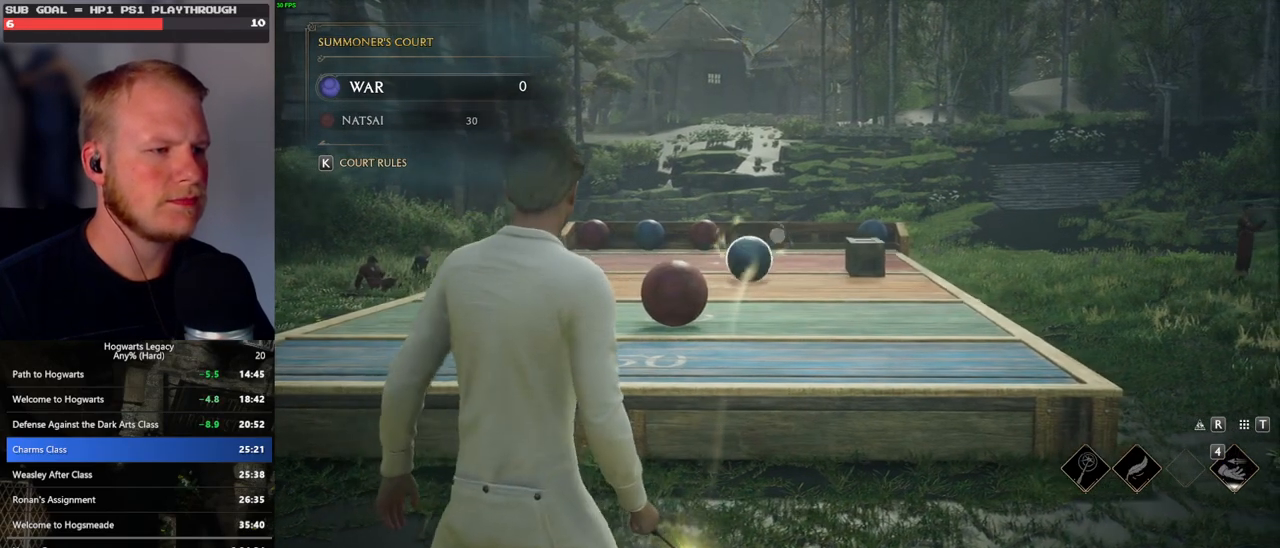
{"keys": ["a"], "mouse": ["right"], "events": [[200, "d", "up"], [283, "a", "down"]]}
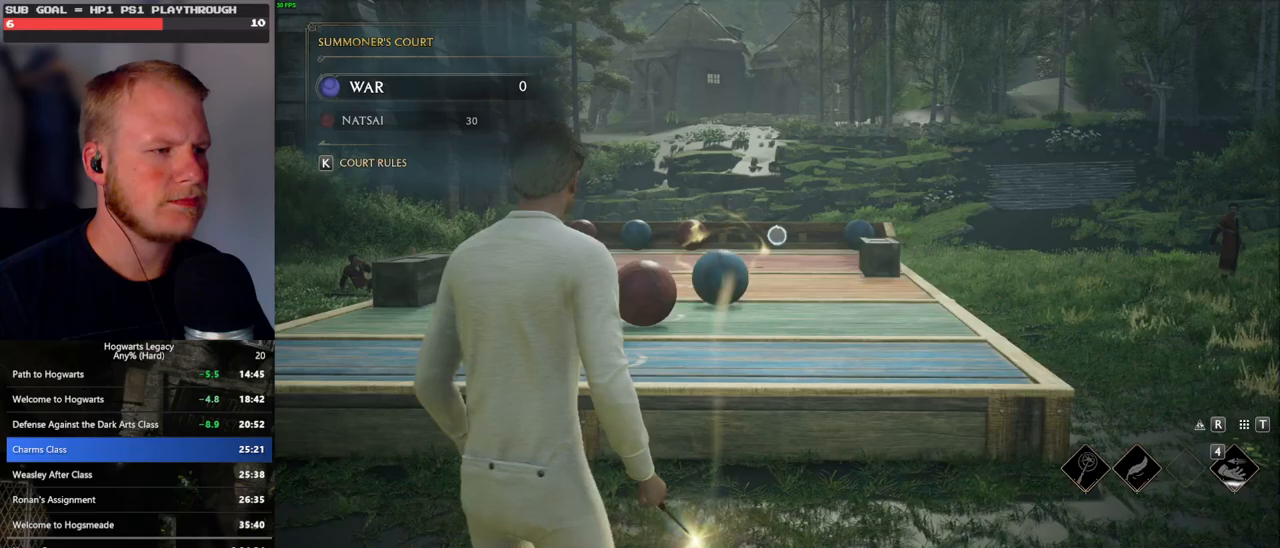
{"keys": [], "mouse": ["right"], "events": [[467, "a", "up"]]}
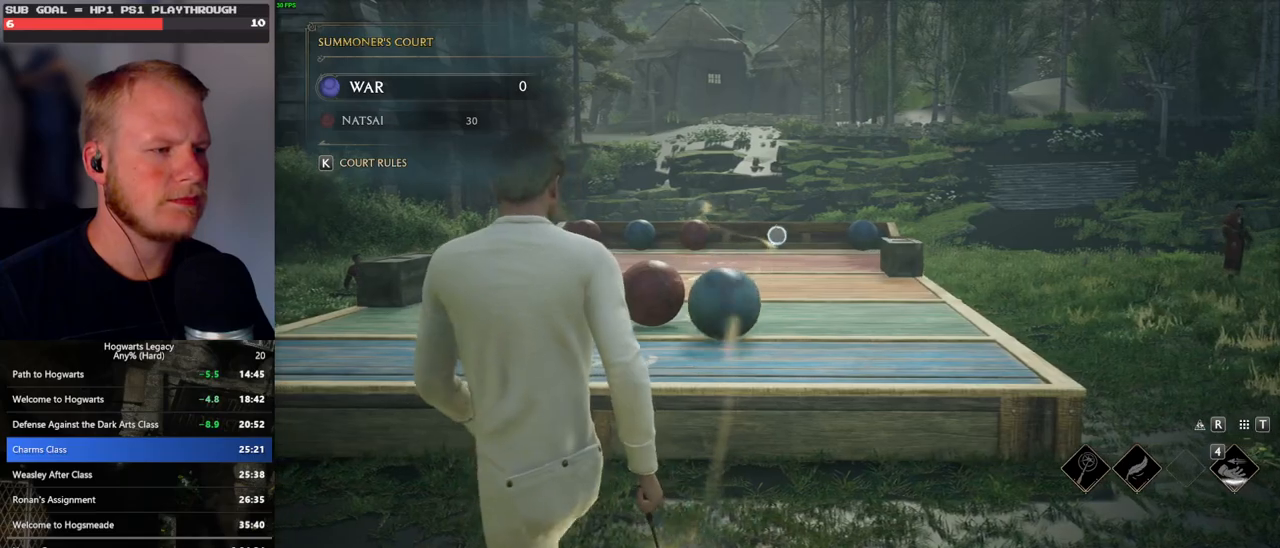
{"keys": [], "mouse": ["right"], "events": []}
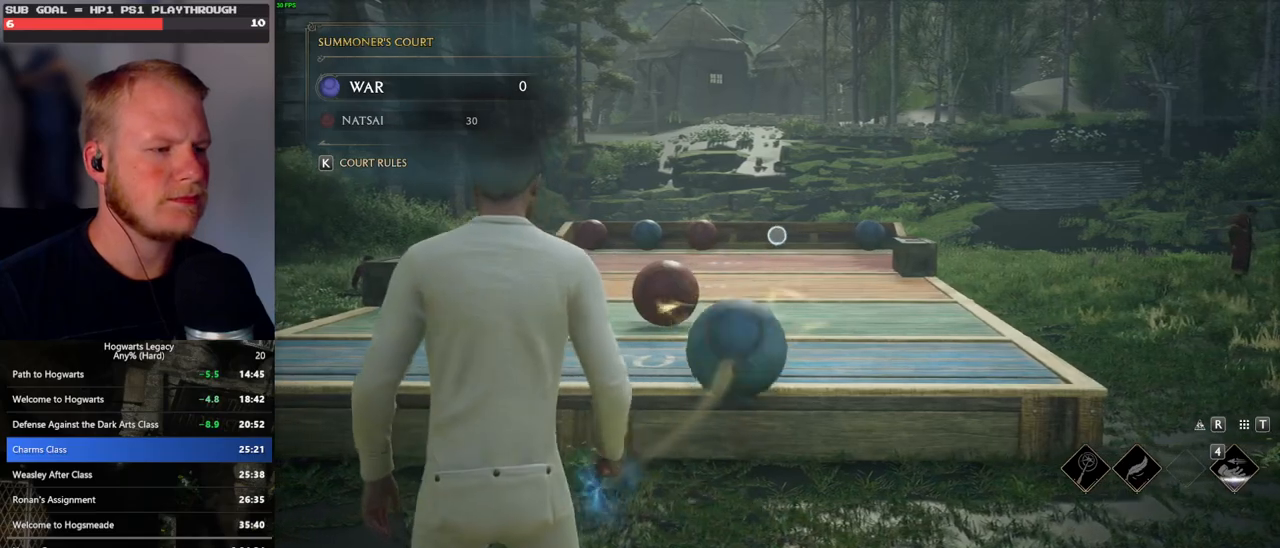
{"keys": ["s"], "mouse": [], "events": [[217, "4", "down"], [333, "4", "up"], [450, "mouse_right", "up"], [467, "s", "down"]]}
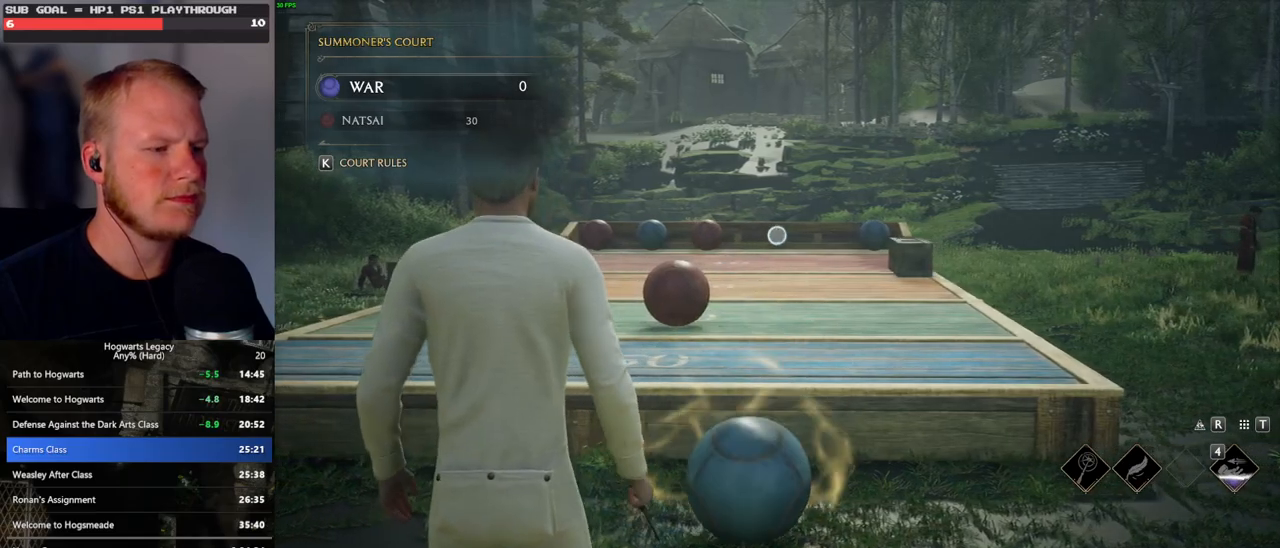
{"keys": ["d", "s"], "mouse": [], "events": [[133, "d", "down"]]}
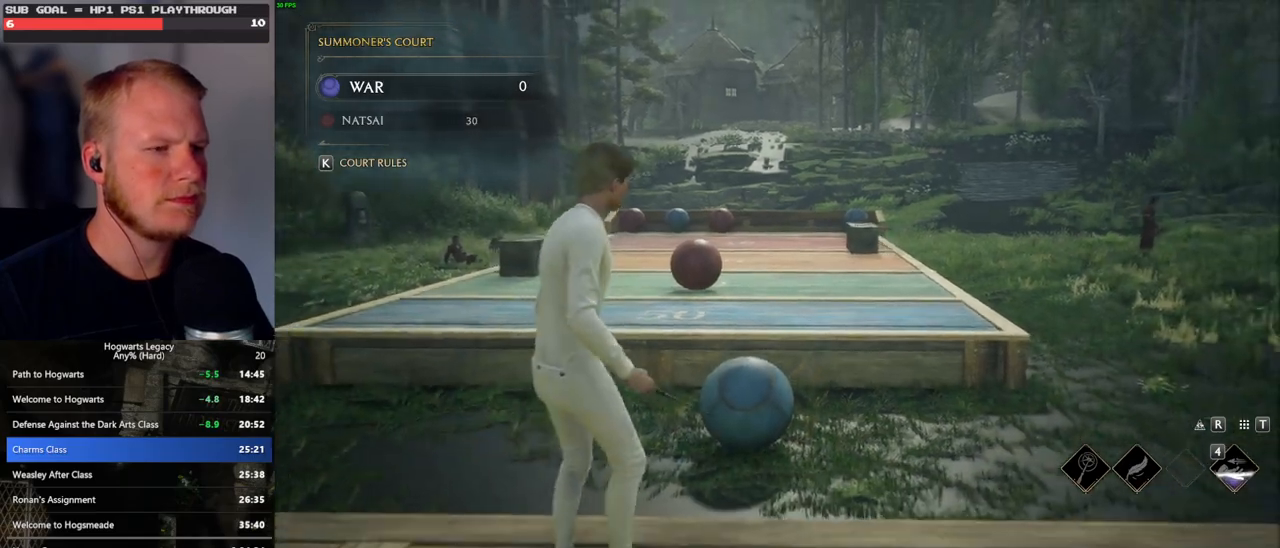
{"keys": ["s"], "mouse": [], "events": [[383, "d", "up"]]}
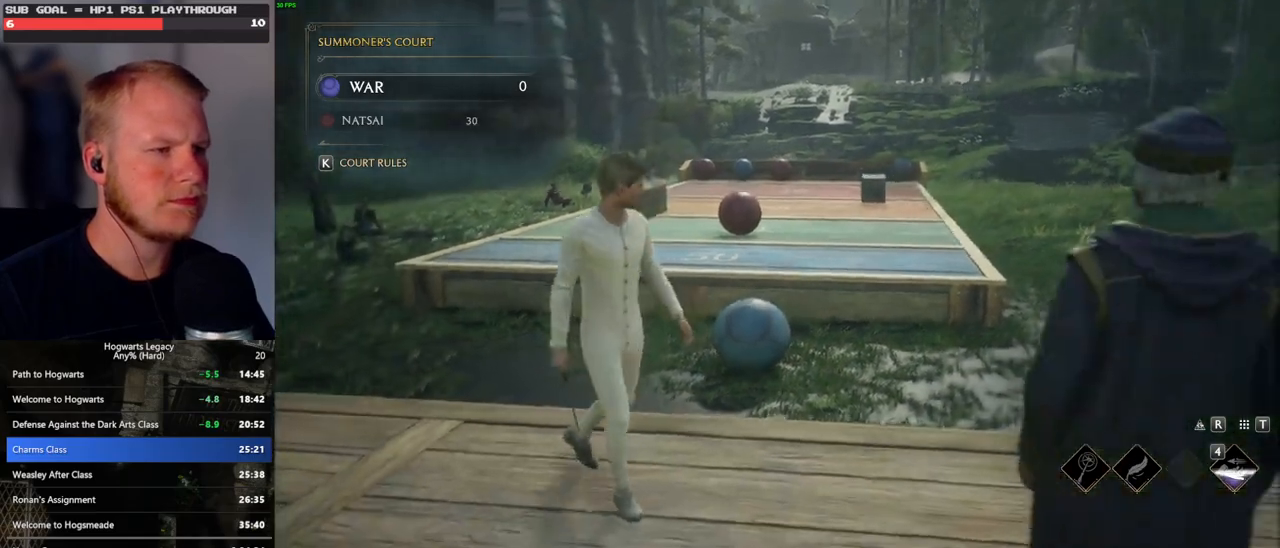
{"keys": ["a", "s"], "mouse": [], "events": [[433, "a", "down"]]}
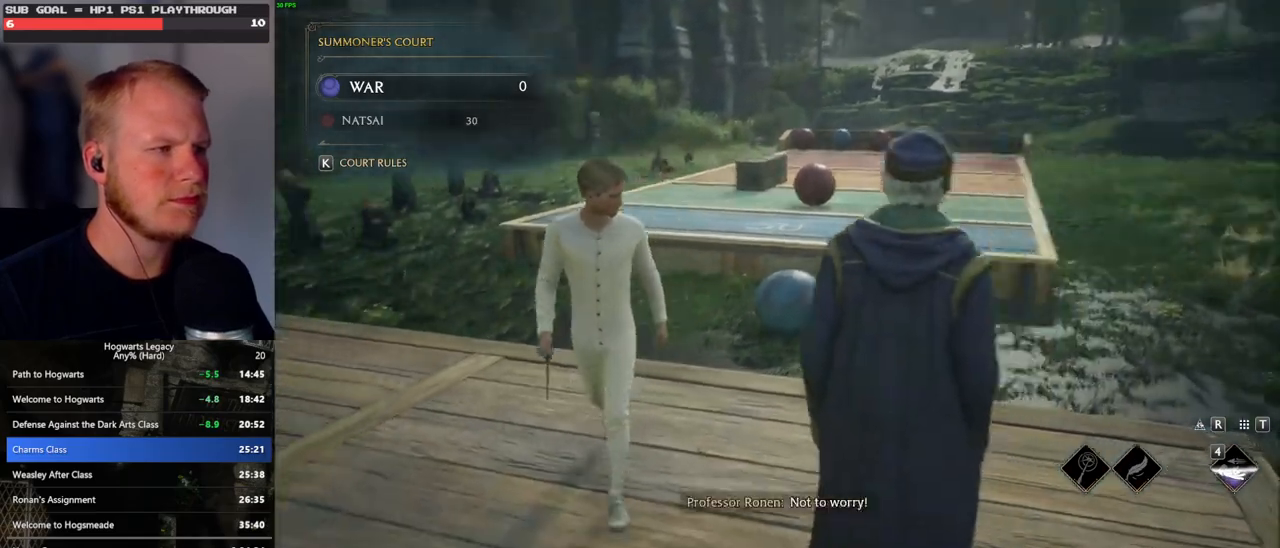
{"keys": ["a"], "mouse": [], "events": [[433, "s", "up"]]}
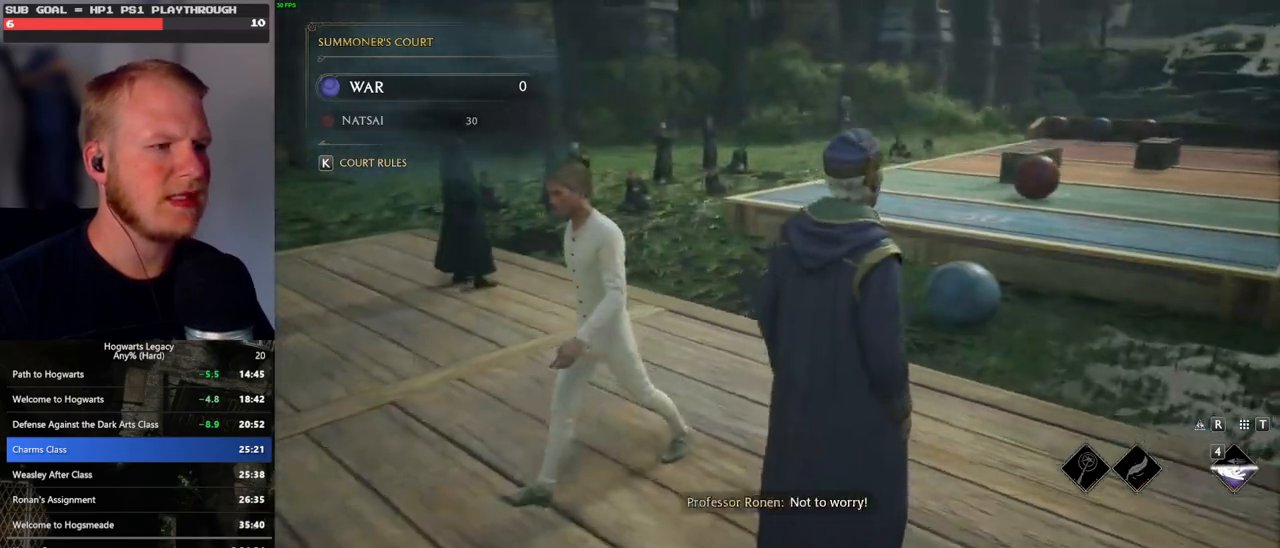
{"keys": [], "mouse": [], "events": [[417, "a", "up"]]}
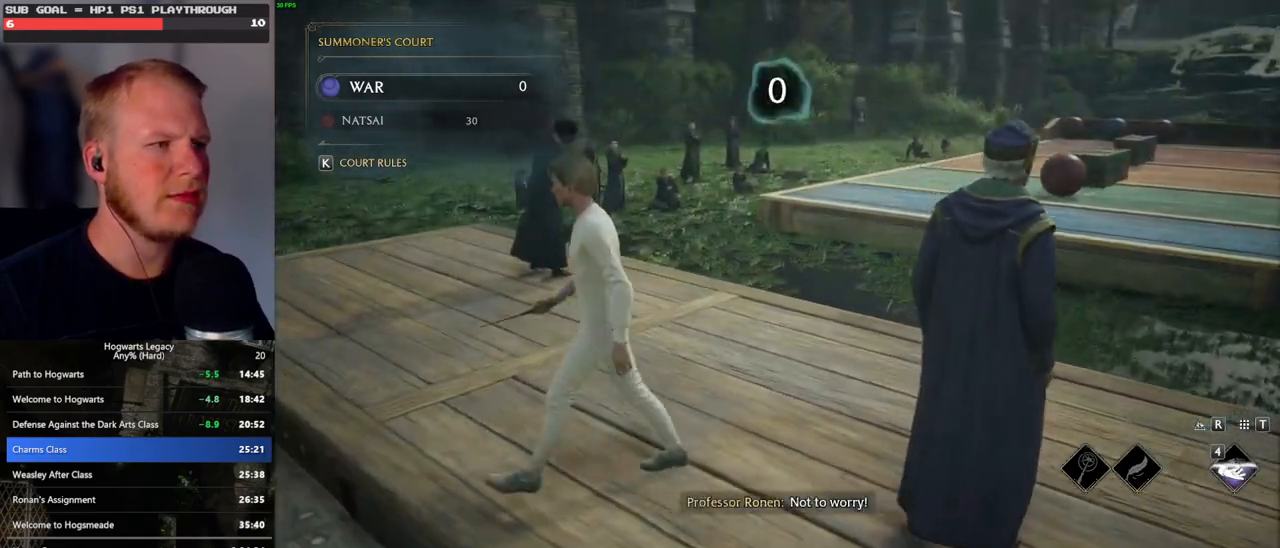
{"keys": ["w"], "mouse": [], "events": [[417, "w", "down"]]}
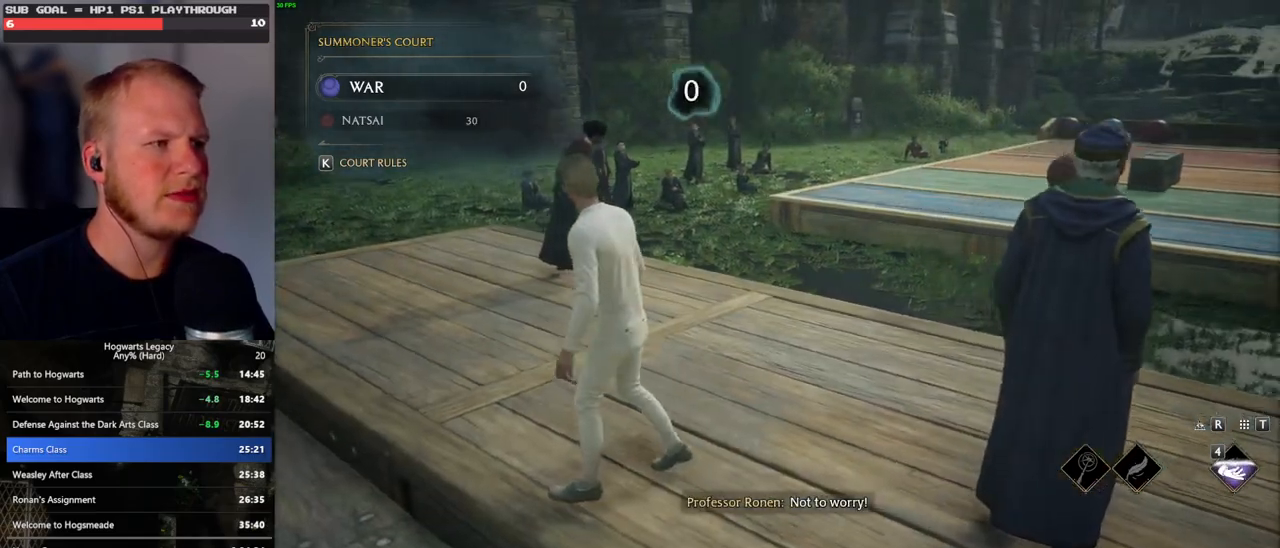
{"keys": ["d", "w"], "mouse": [], "events": [[367, "d", "down"]]}
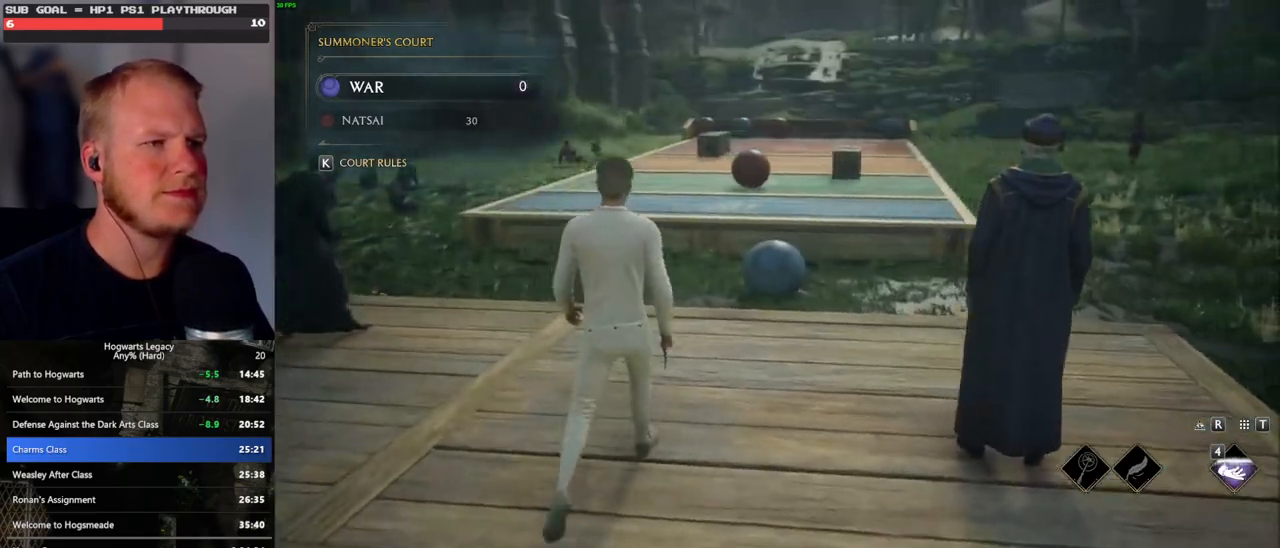
{"keys": ["d", "w"], "mouse": [], "events": []}
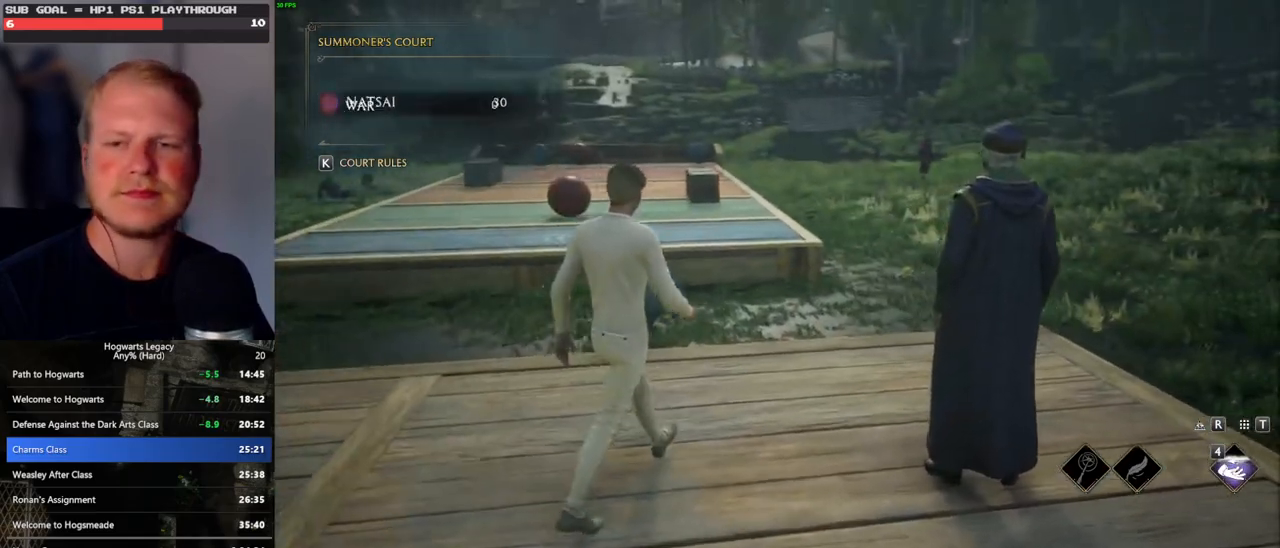
{"keys": ["d"], "mouse": [], "events": [[417, "w", "up"]]}
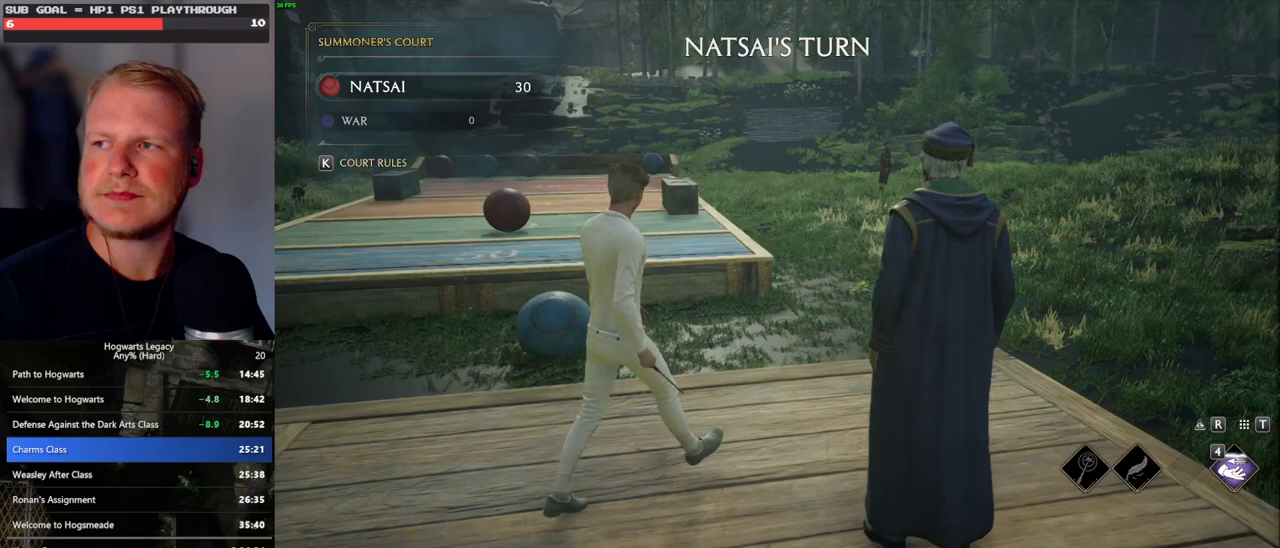
{"keys": ["d"], "mouse": [], "events": []}
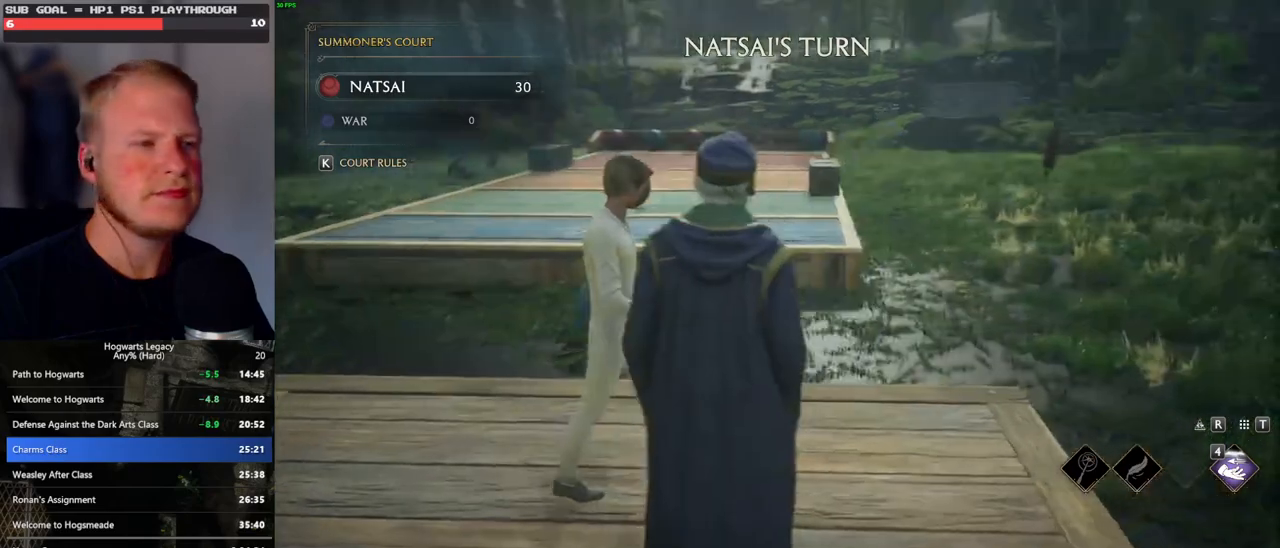
{"keys": ["d", "w"], "mouse": [], "events": [[333, "w", "down"]]}
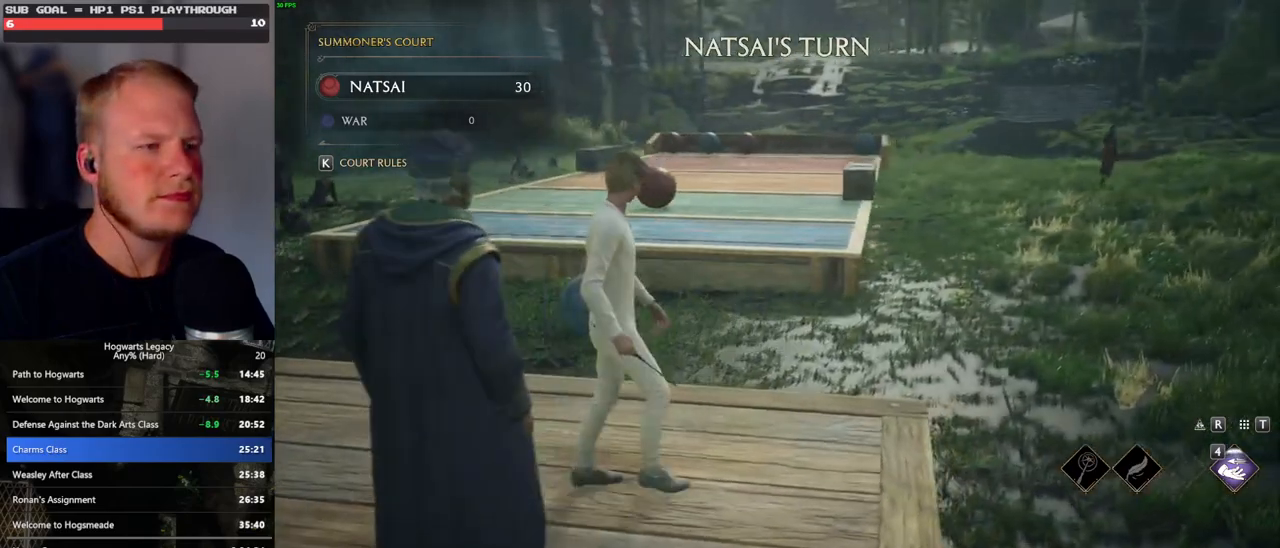
{"keys": ["d", "w"], "mouse": [], "events": []}
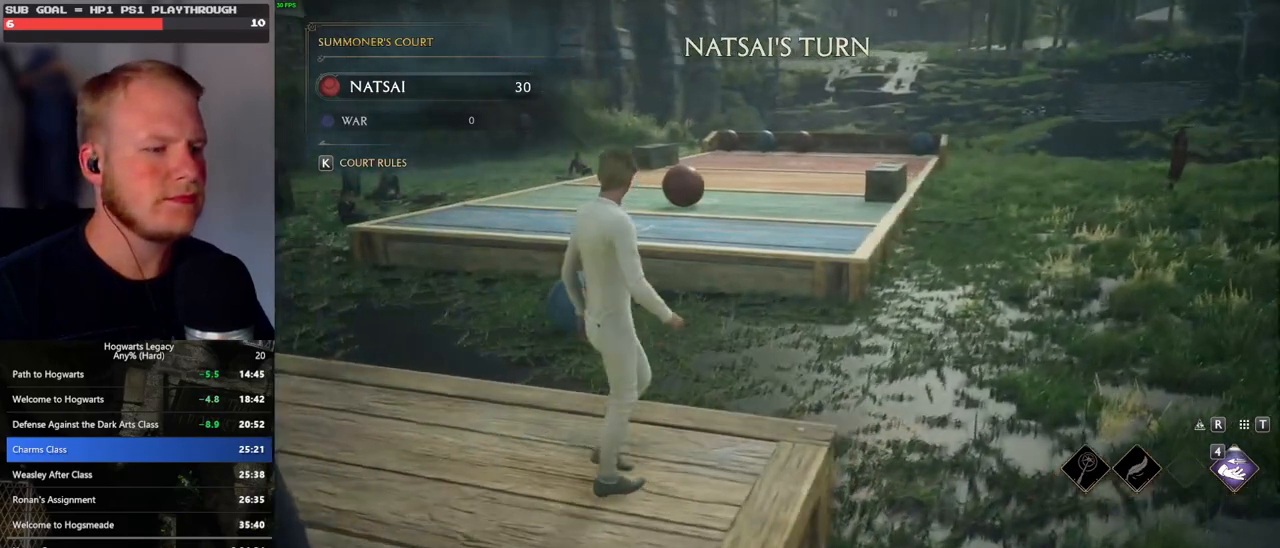
{"keys": ["d", "w"], "mouse": [], "events": []}
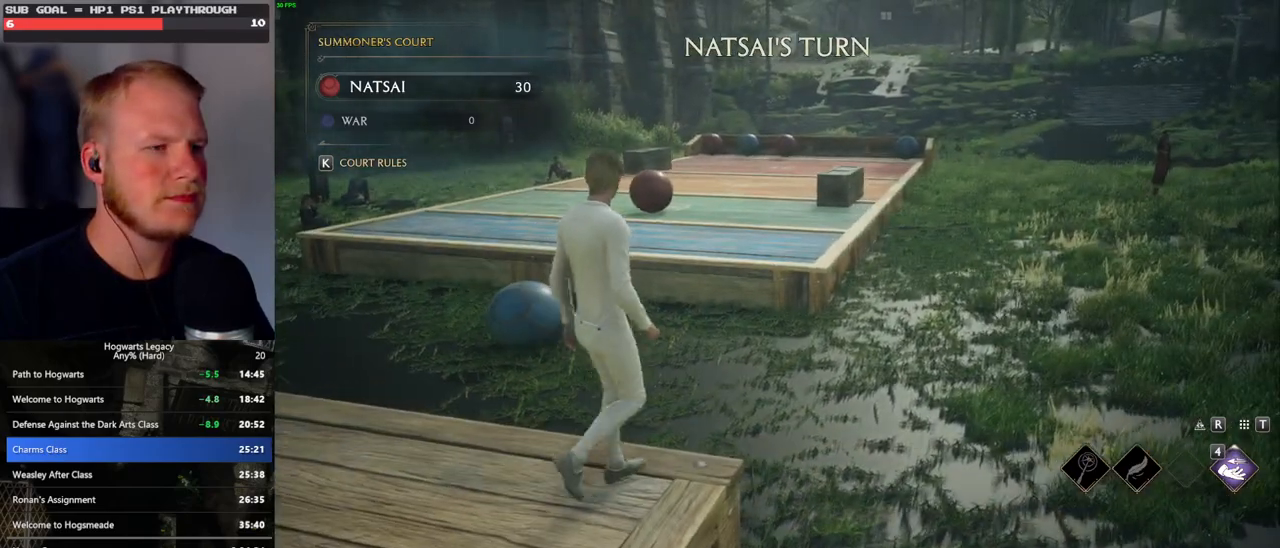
{"keys": [], "mouse": [], "events": [[383, "d", "up"], [400, "w", "up"]]}